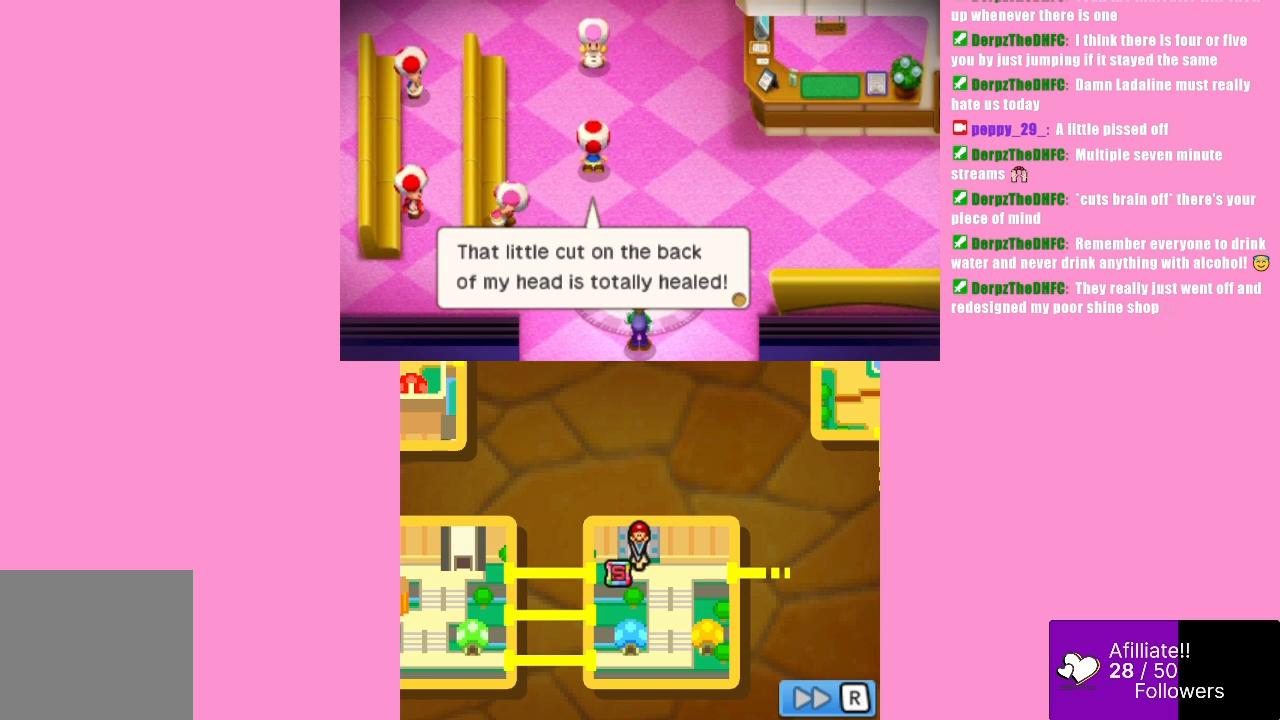
Gameplay with a controller (Xbox layout); each line is a JSON object with the inputs held at the frame after it. "events" lists button and stick changes between this image and that frame as [ms after this image, input, new state], when the widget could be followed in between. Not read: L3 R3 right_stick.
{"buttons": [], "left_stick": "center", "events": [[267, "B", "down"], [433, "B", "up"]]}
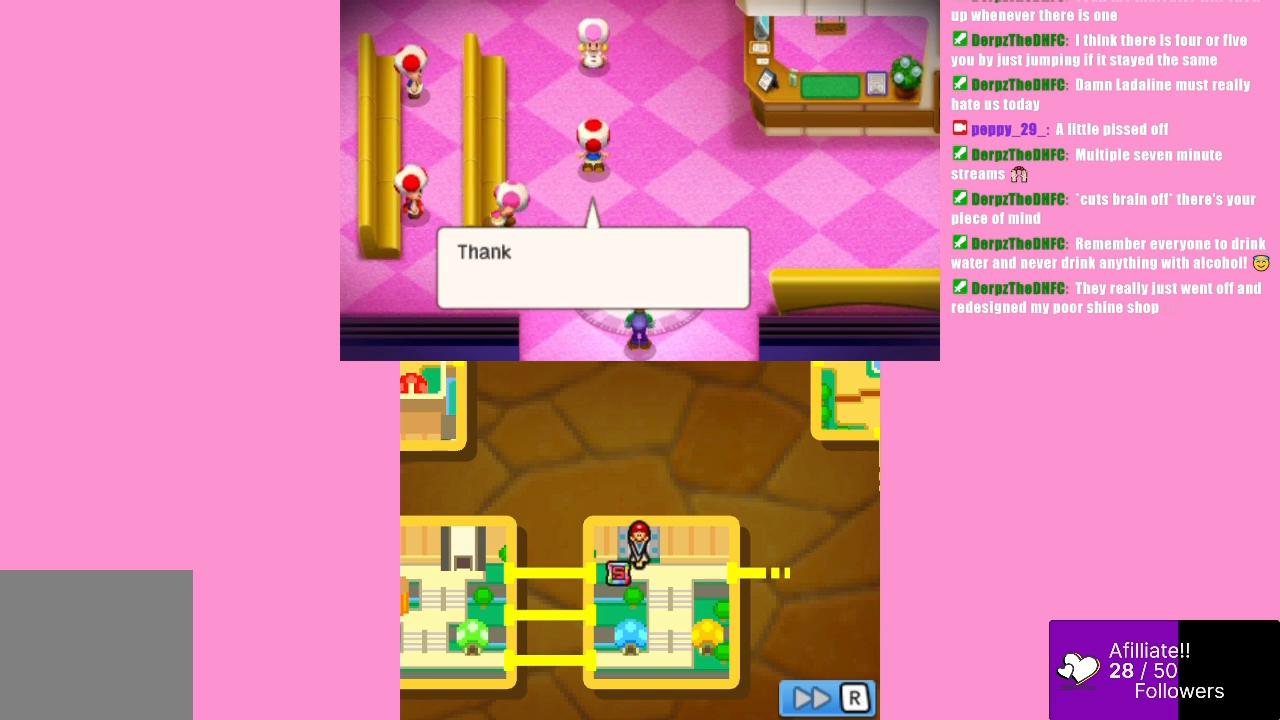
{"buttons": [], "left_stick": "center", "events": [[367, "B", "down"], [500, "B", "up"]]}
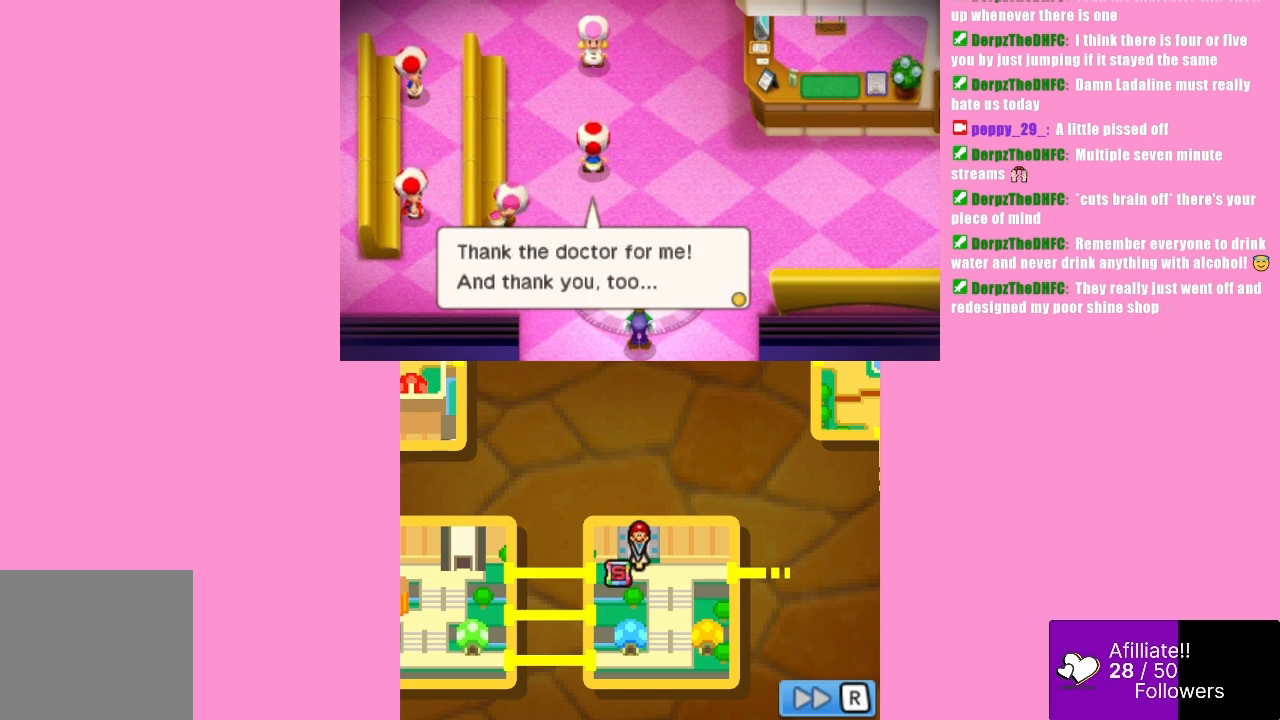
{"buttons": [], "left_stick": "center", "events": []}
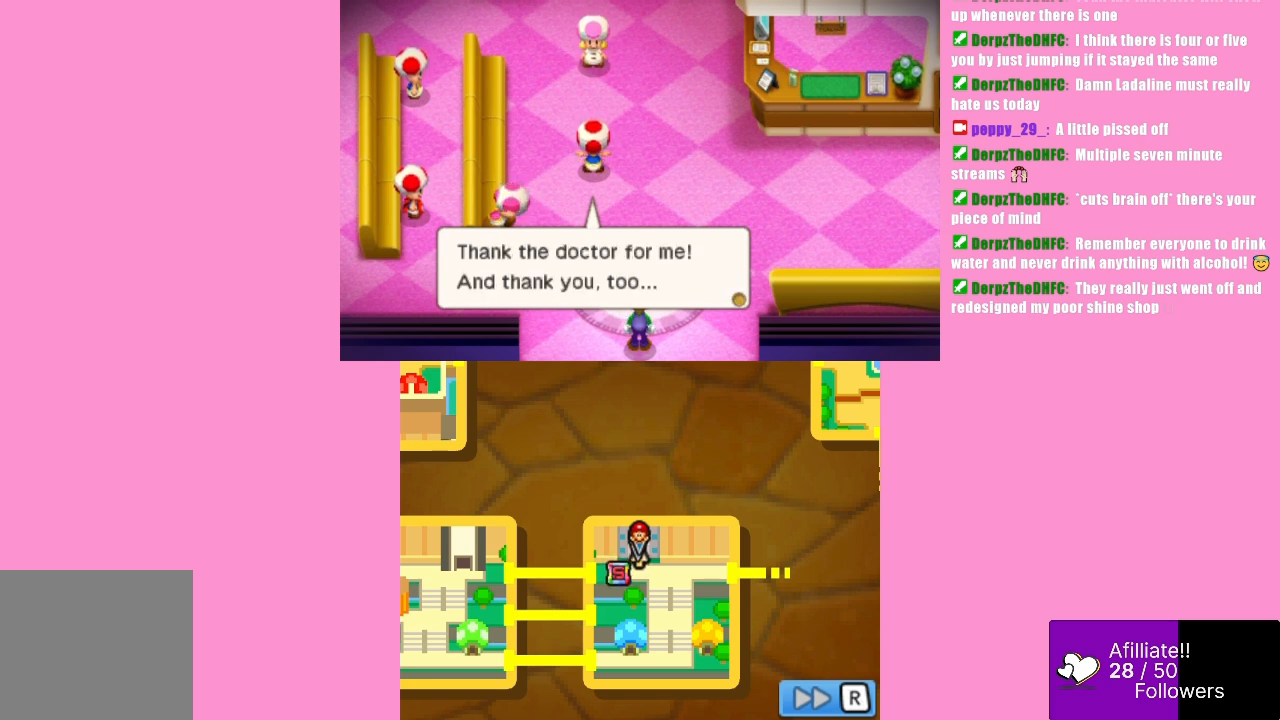
{"buttons": [], "left_stick": "center", "events": []}
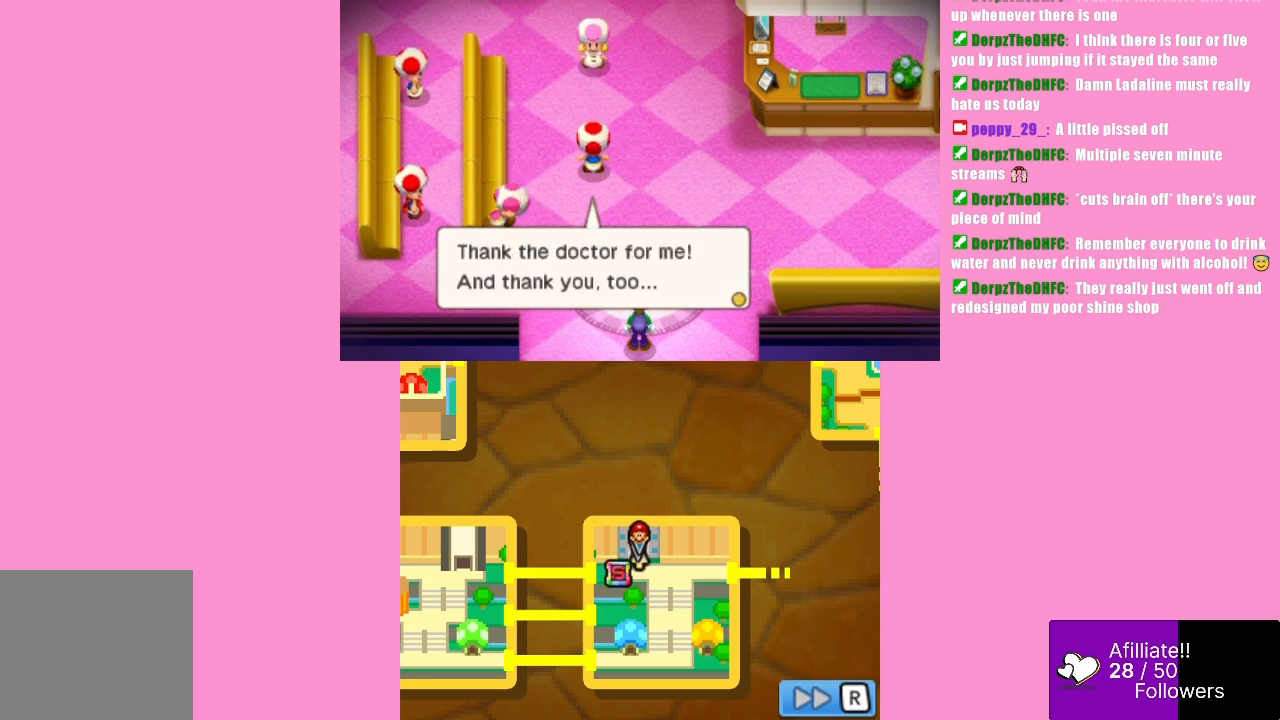
{"buttons": [], "left_stick": "center", "events": []}
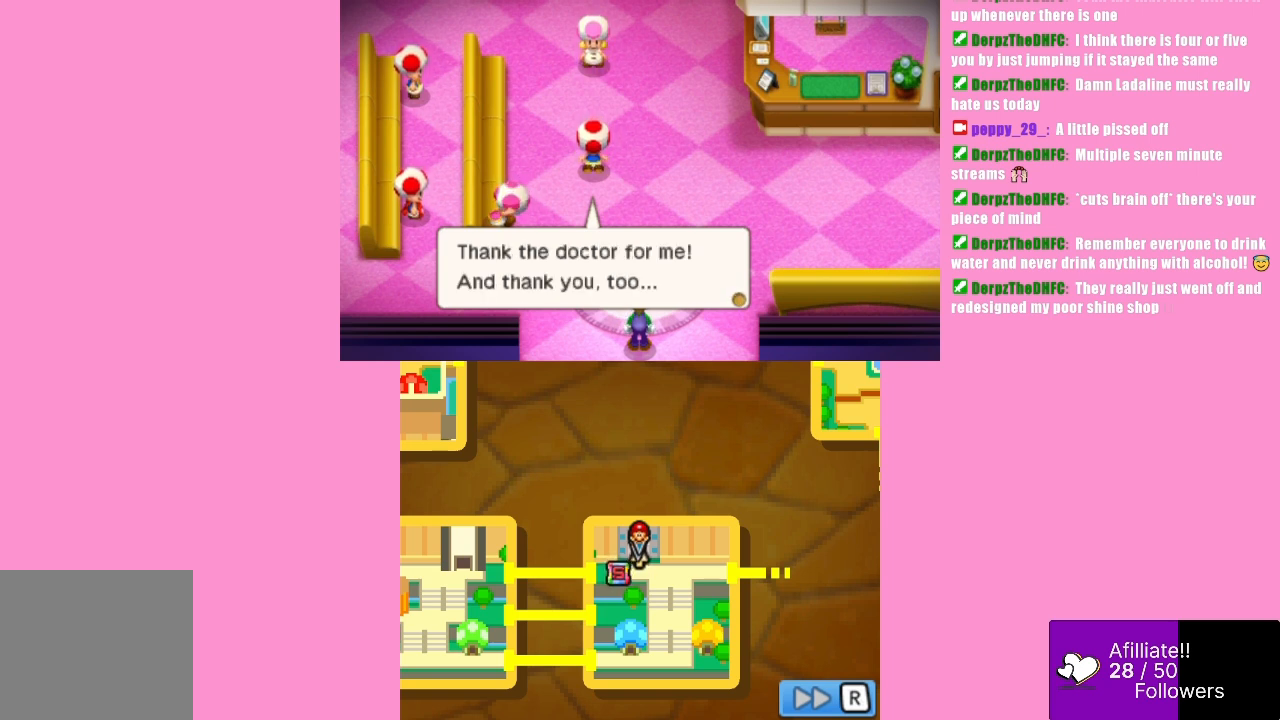
{"buttons": [], "left_stick": "center", "events": []}
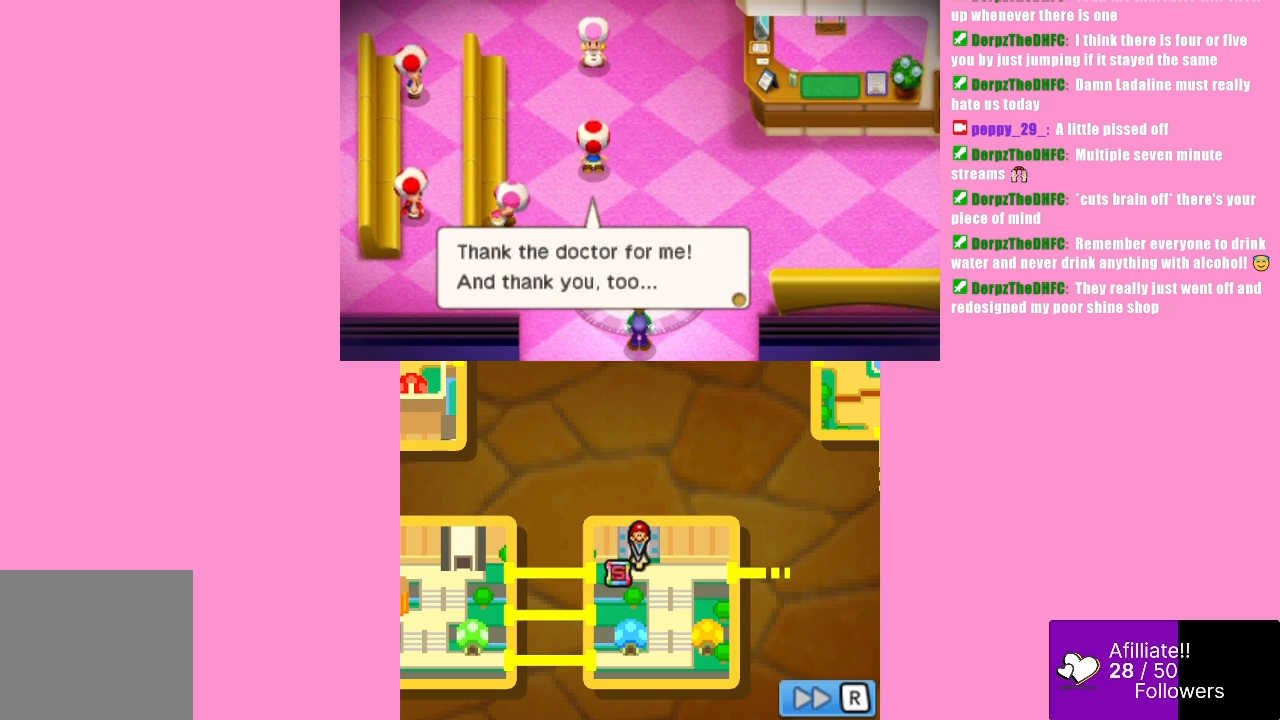
{"buttons": [], "left_stick": "center", "events": []}
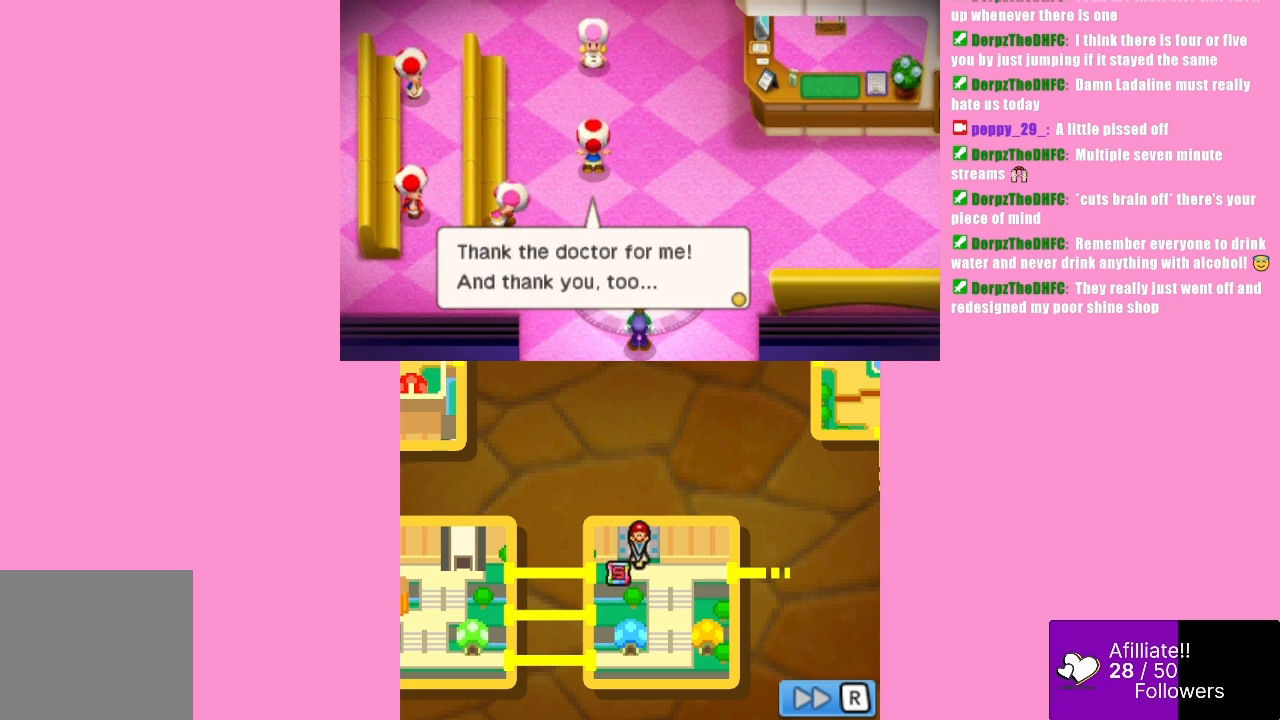
{"buttons": ["B"], "left_stick": "center", "events": [[467, "B", "down"]]}
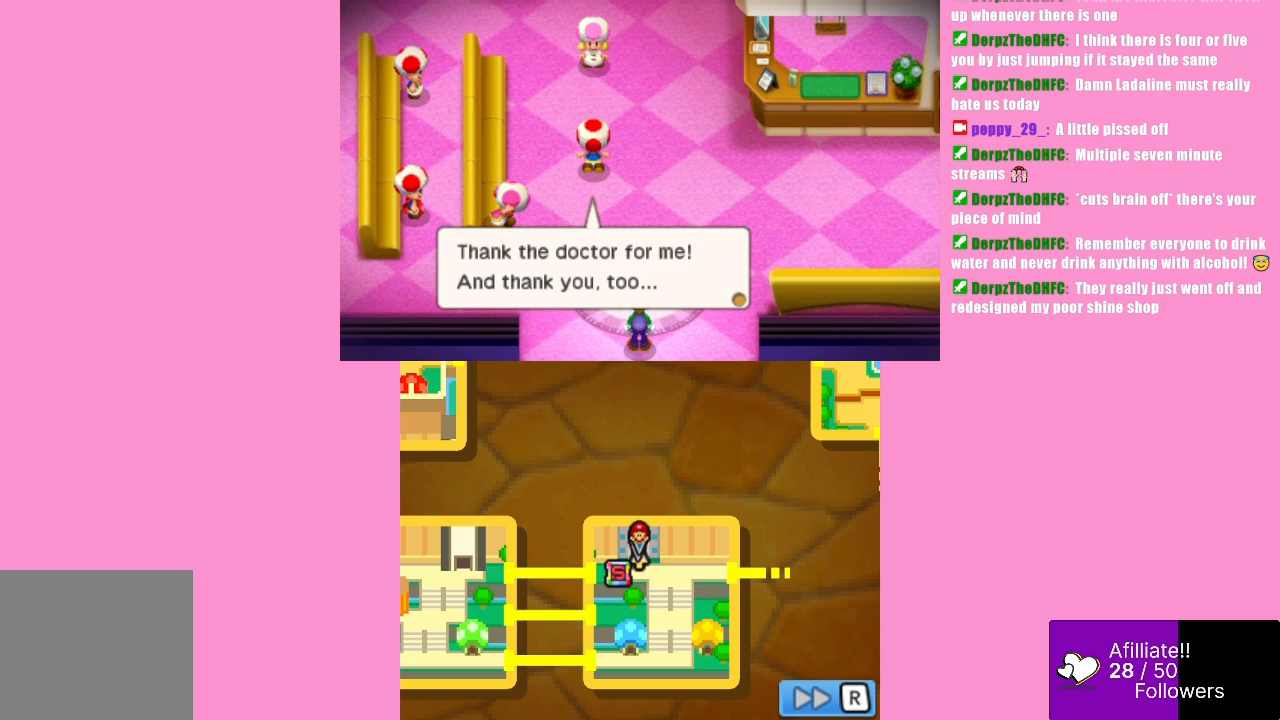
{"buttons": [], "left_stick": "center", "events": [[67, "B", "up"]]}
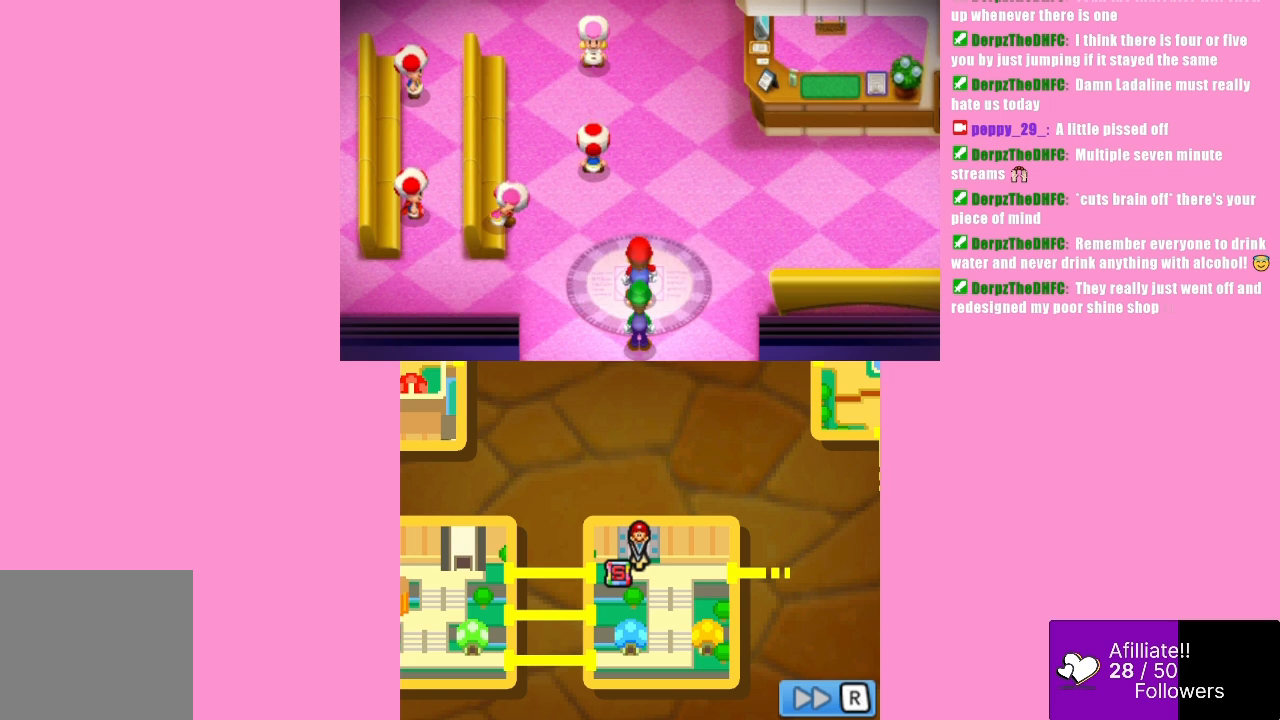
{"buttons": [], "left_stick": "center", "events": []}
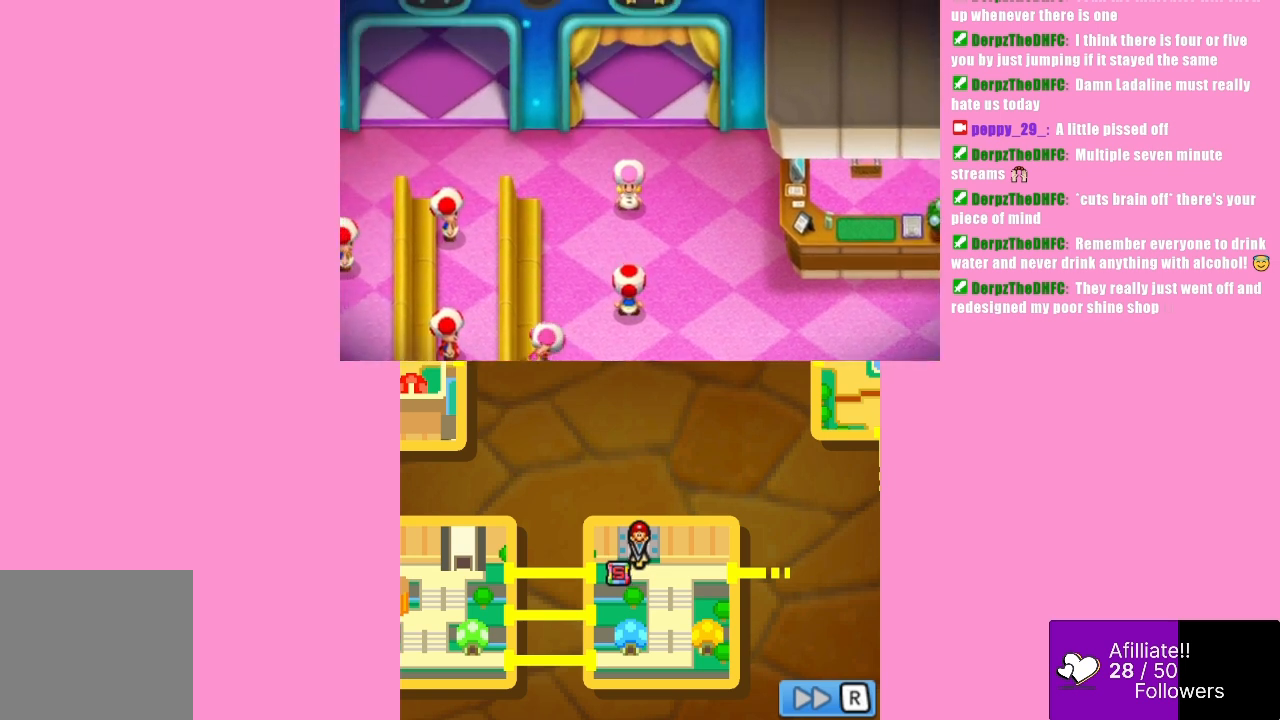
{"buttons": [], "left_stick": "center", "events": []}
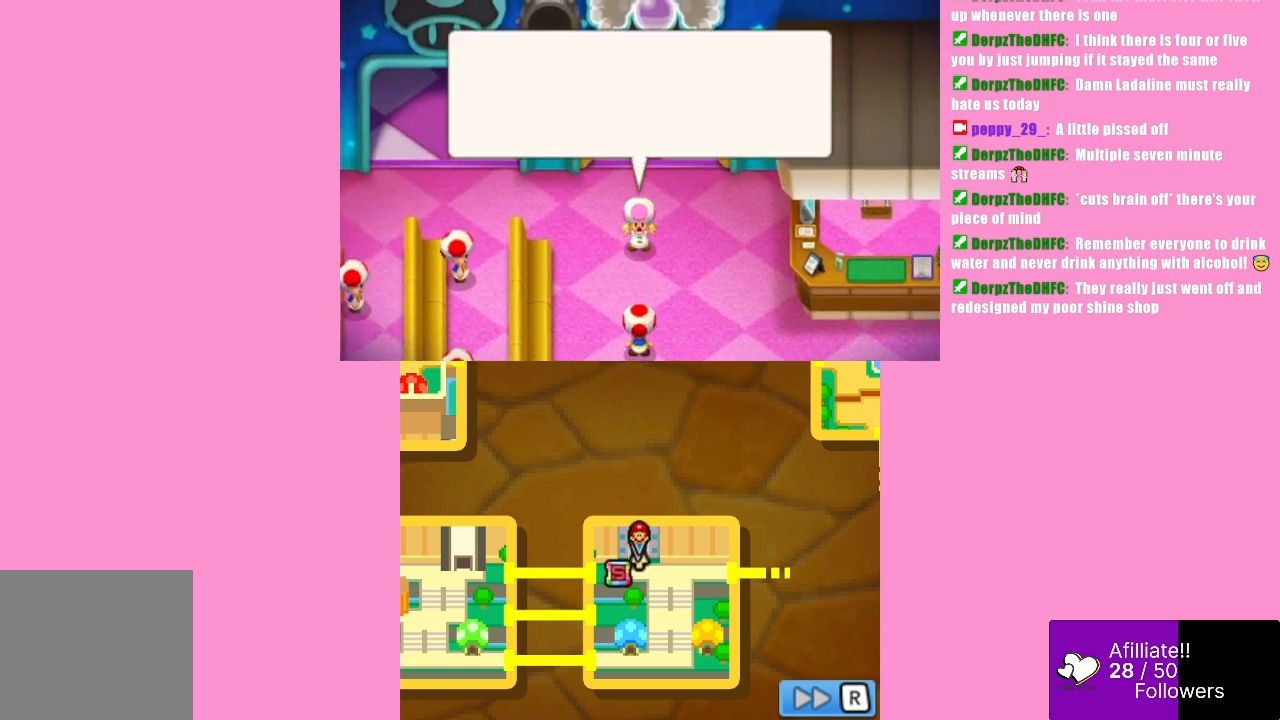
{"buttons": [], "left_stick": "center", "events": []}
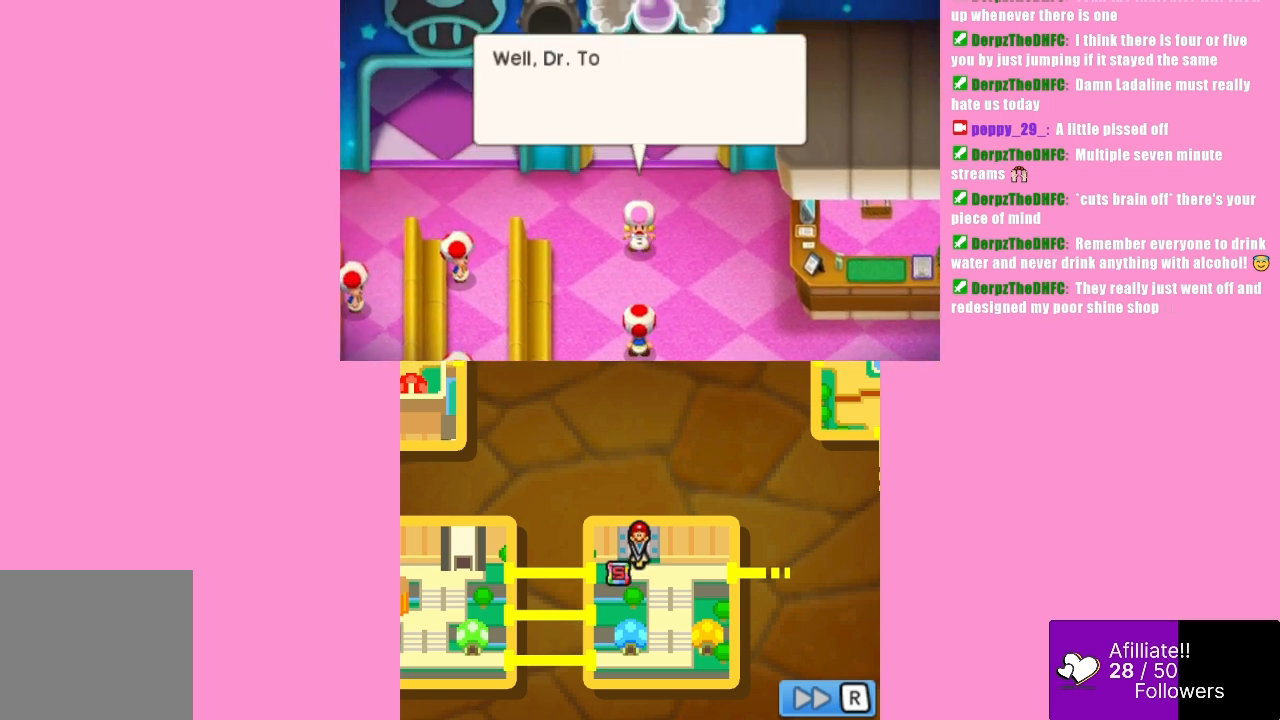
{"buttons": [], "left_stick": "center", "events": []}
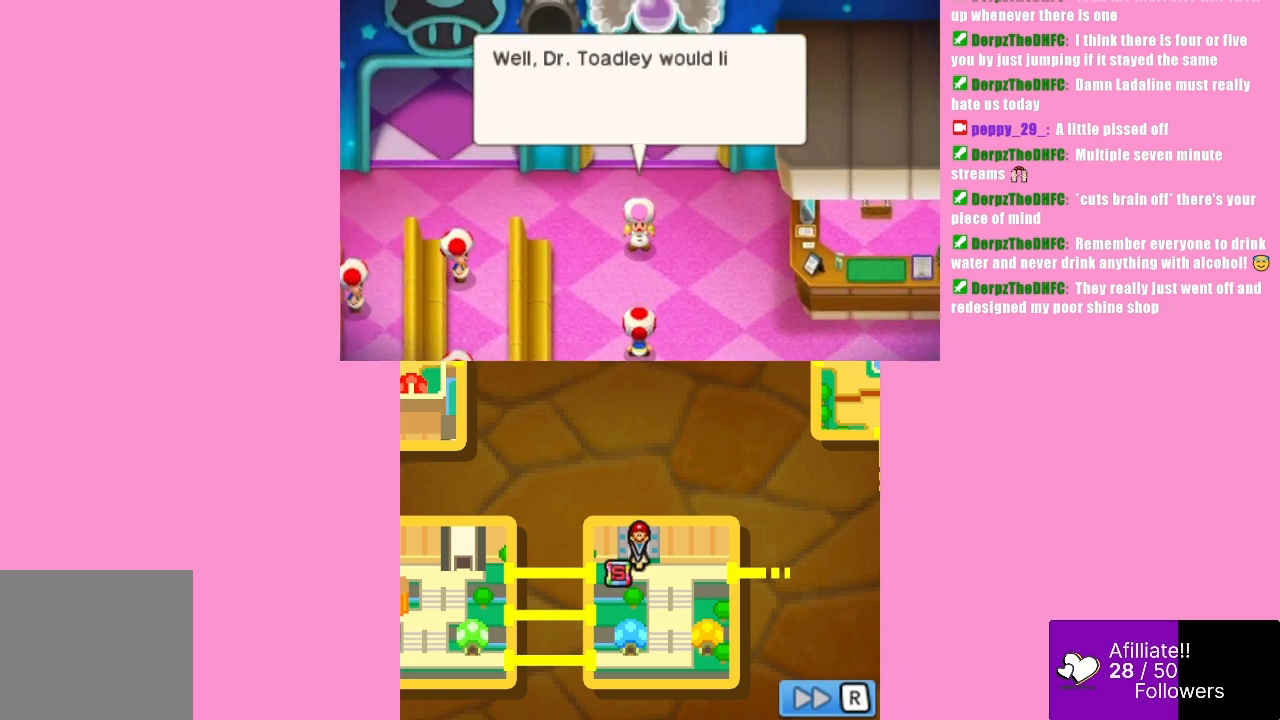
{"buttons": [], "left_stick": "center", "events": []}
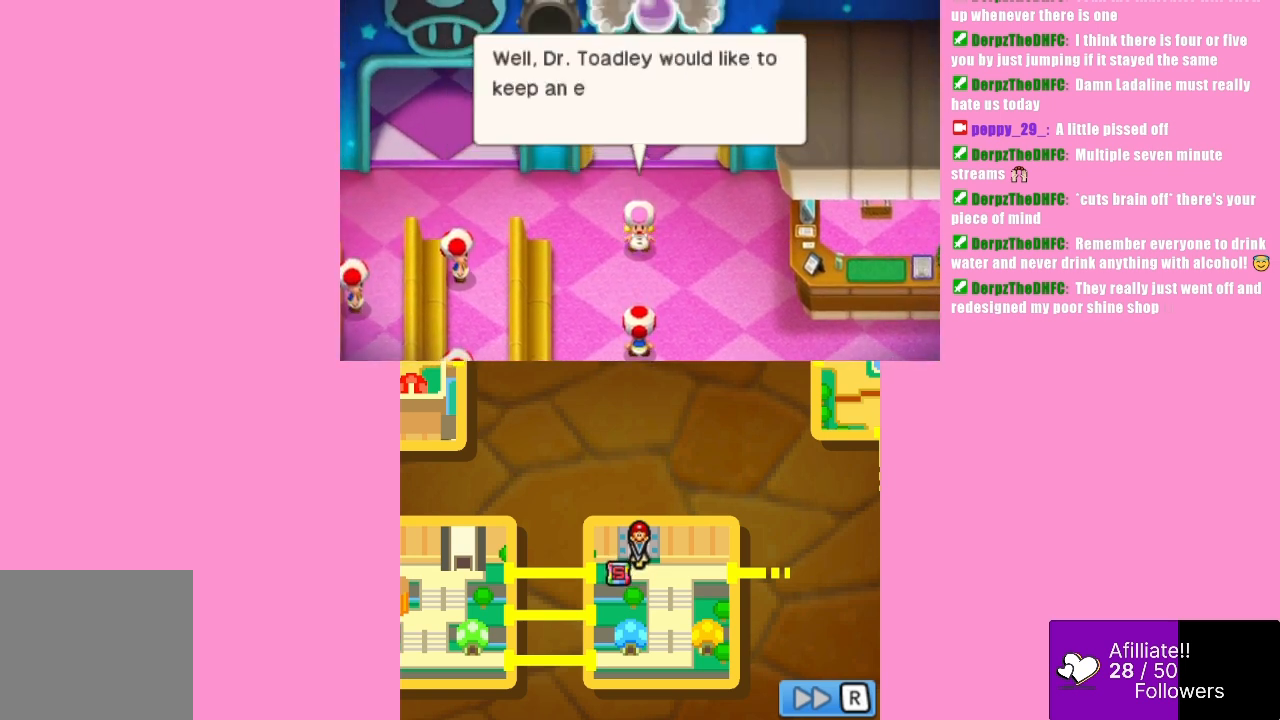
{"buttons": [], "left_stick": "center", "events": [[67, "B", "down"], [133, "B", "up"]]}
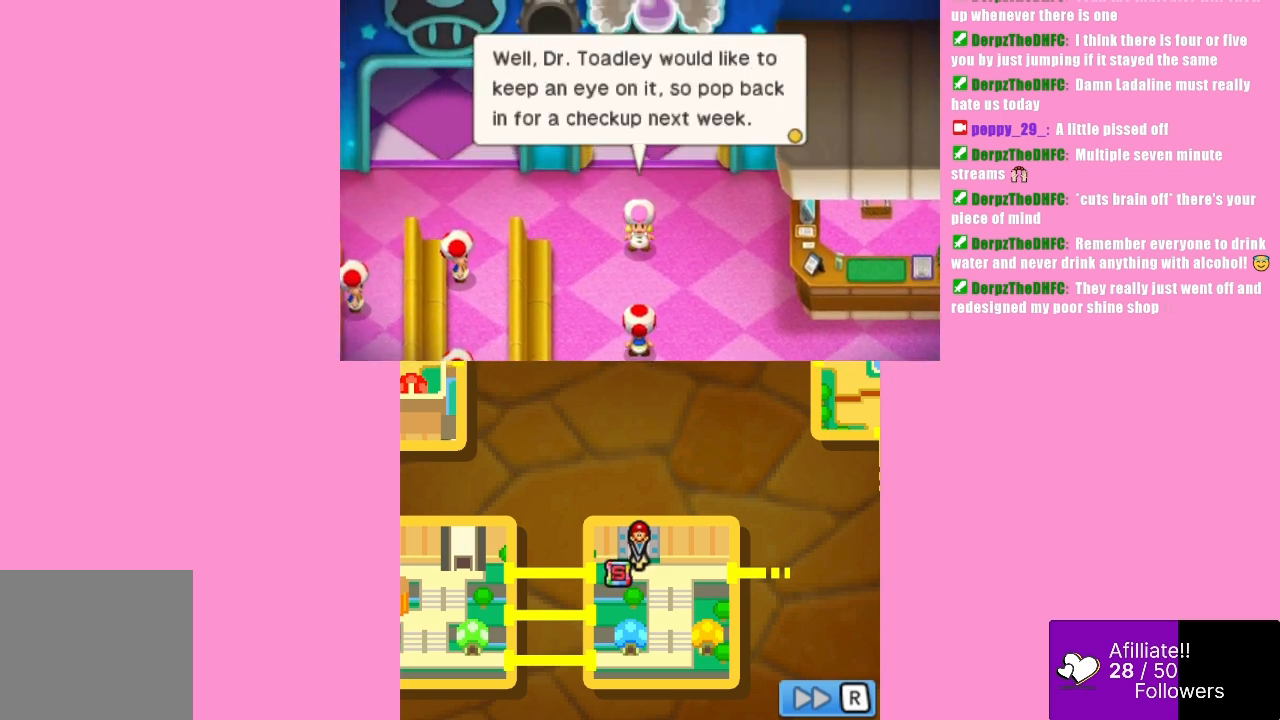
{"buttons": [], "left_stick": "center", "events": []}
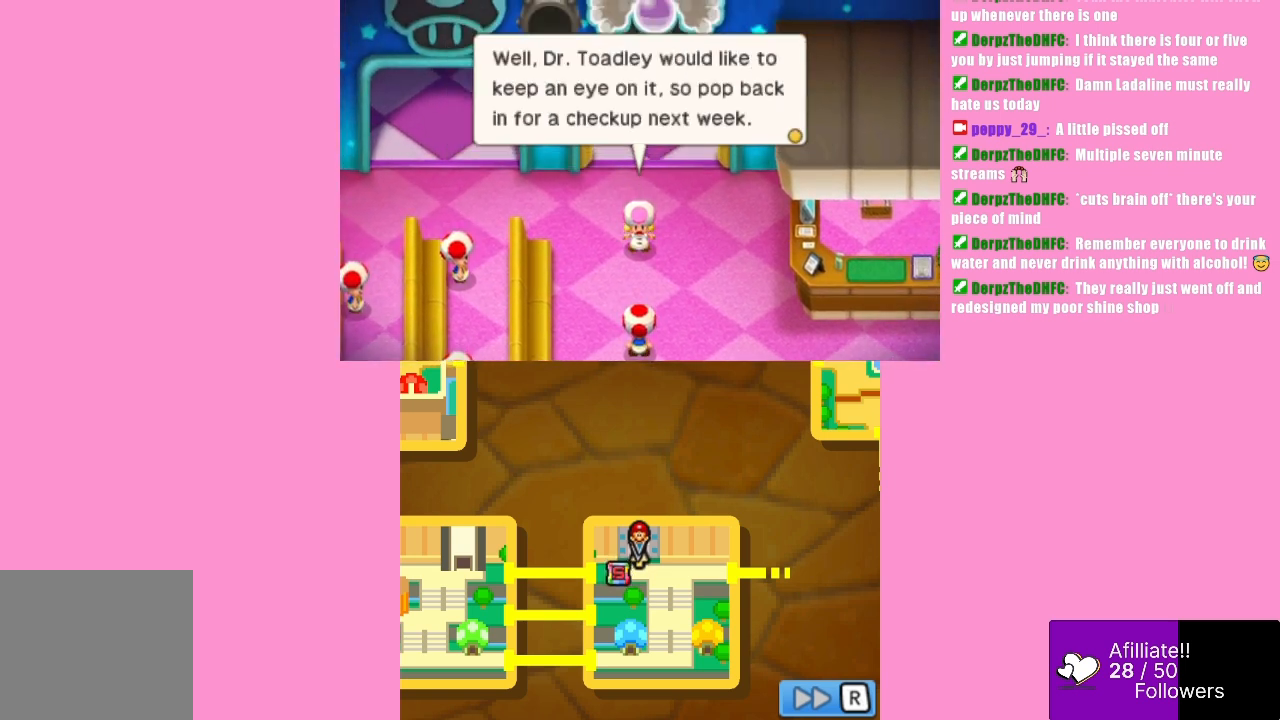
{"buttons": [], "left_stick": "center", "events": []}
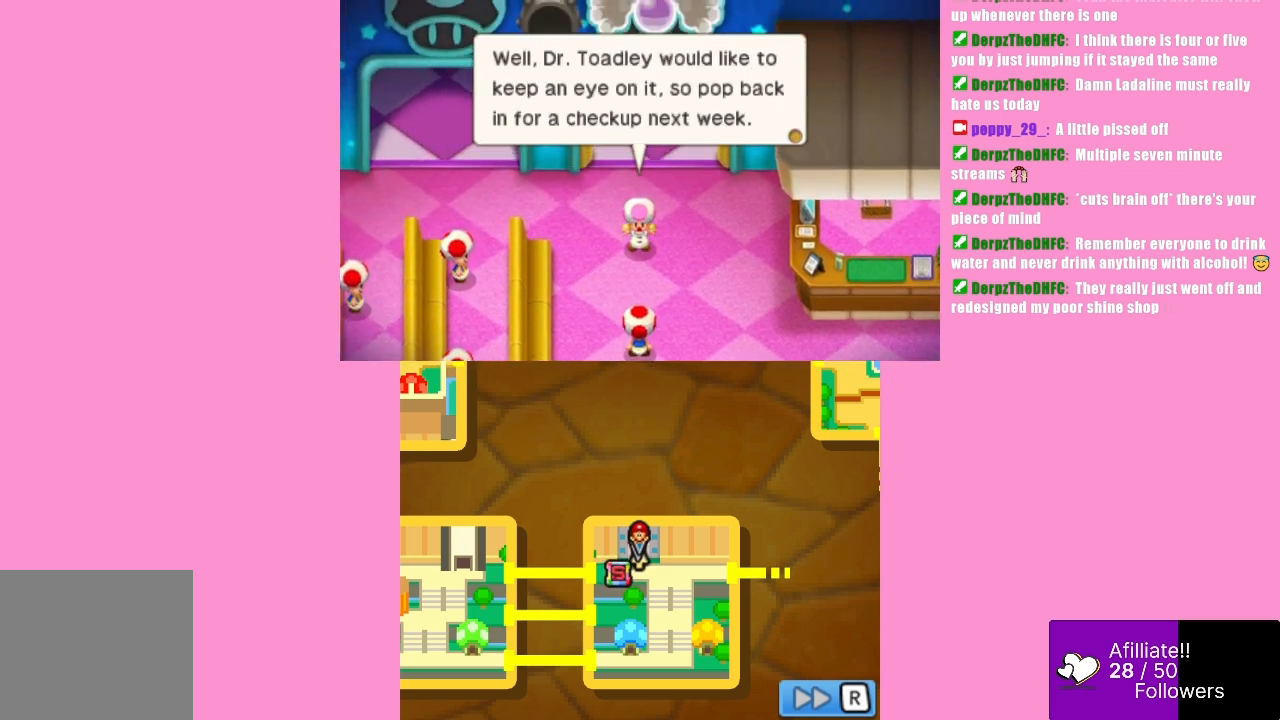
{"buttons": [], "left_stick": "center", "events": []}
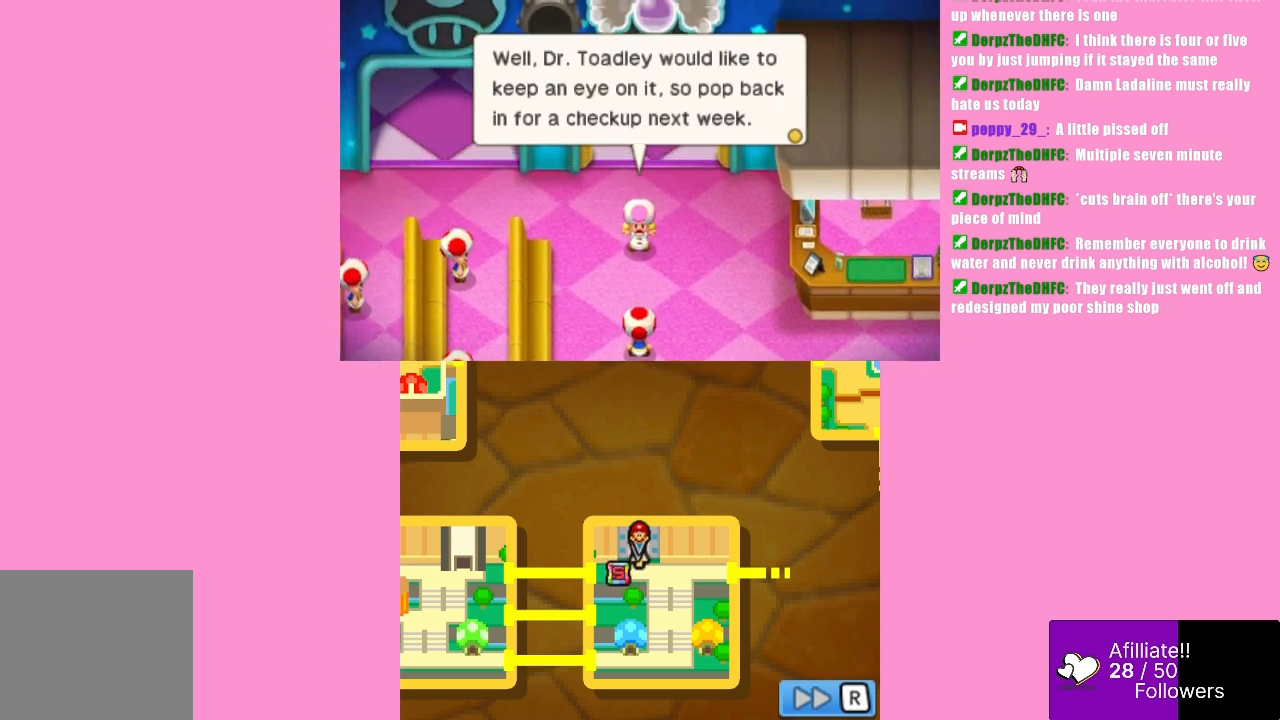
{"buttons": [], "left_stick": "center", "events": []}
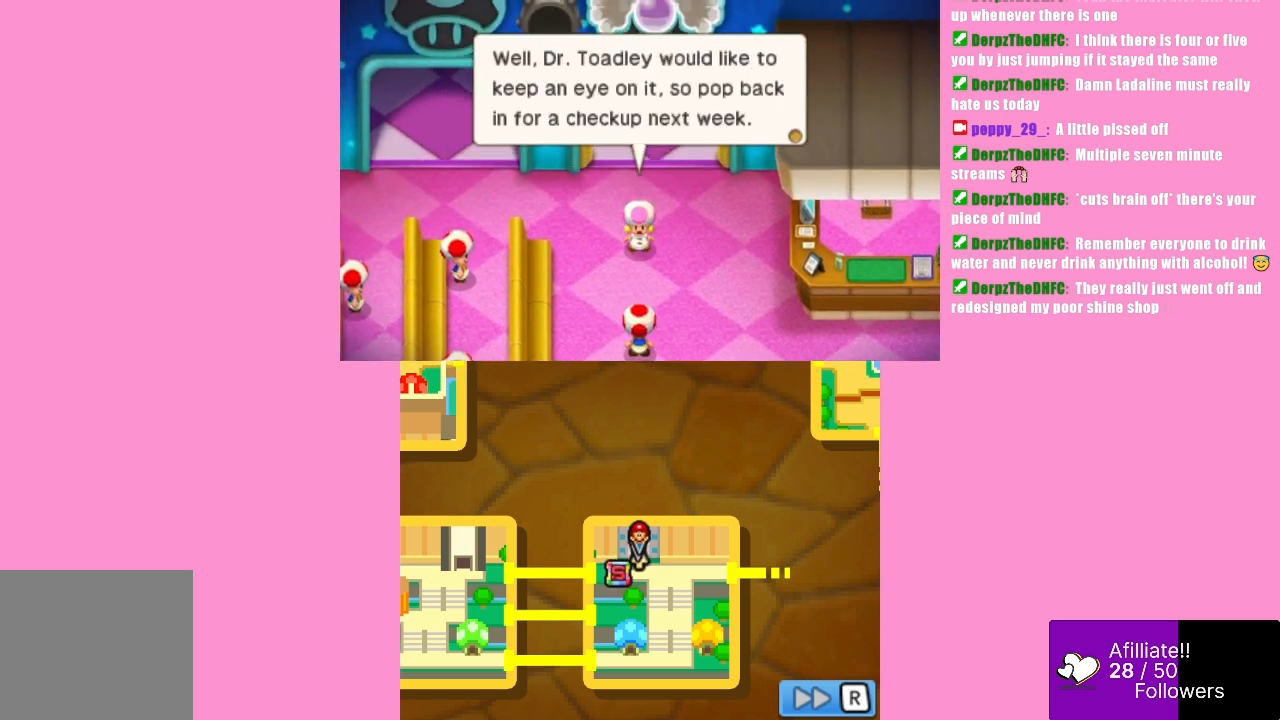
{"buttons": [], "left_stick": "center", "events": []}
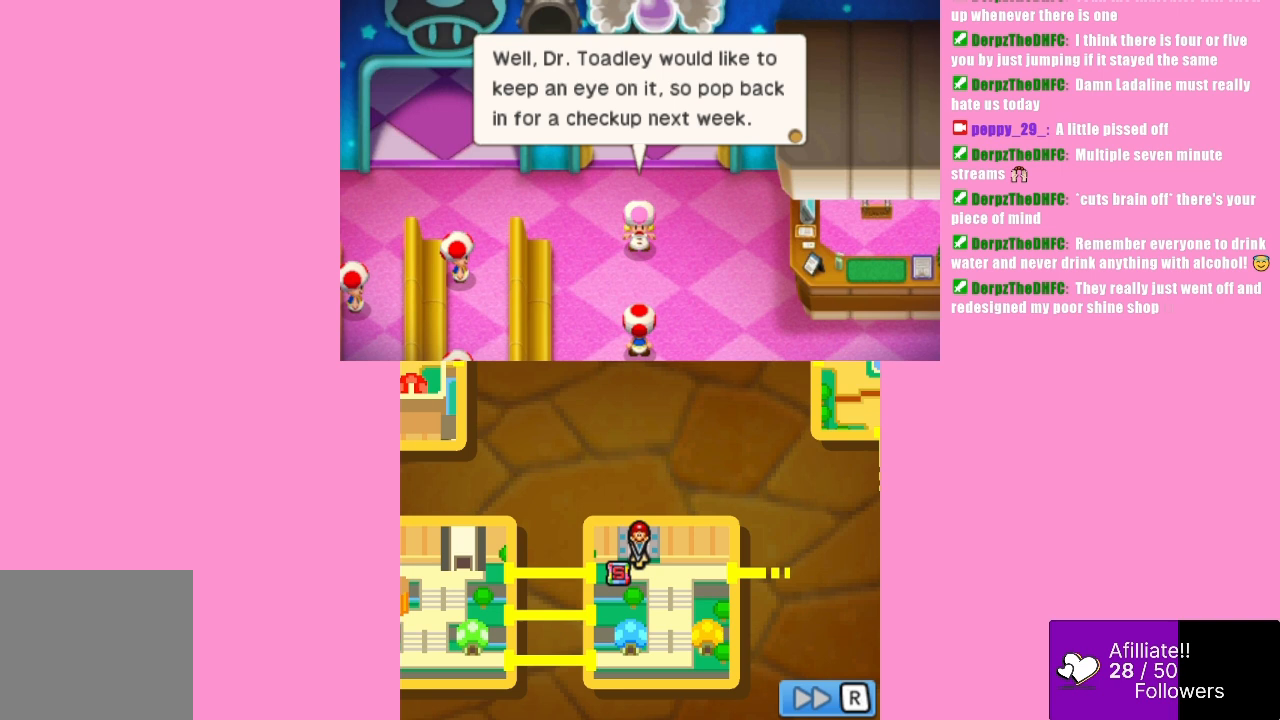
{"buttons": [], "left_stick": "center", "events": []}
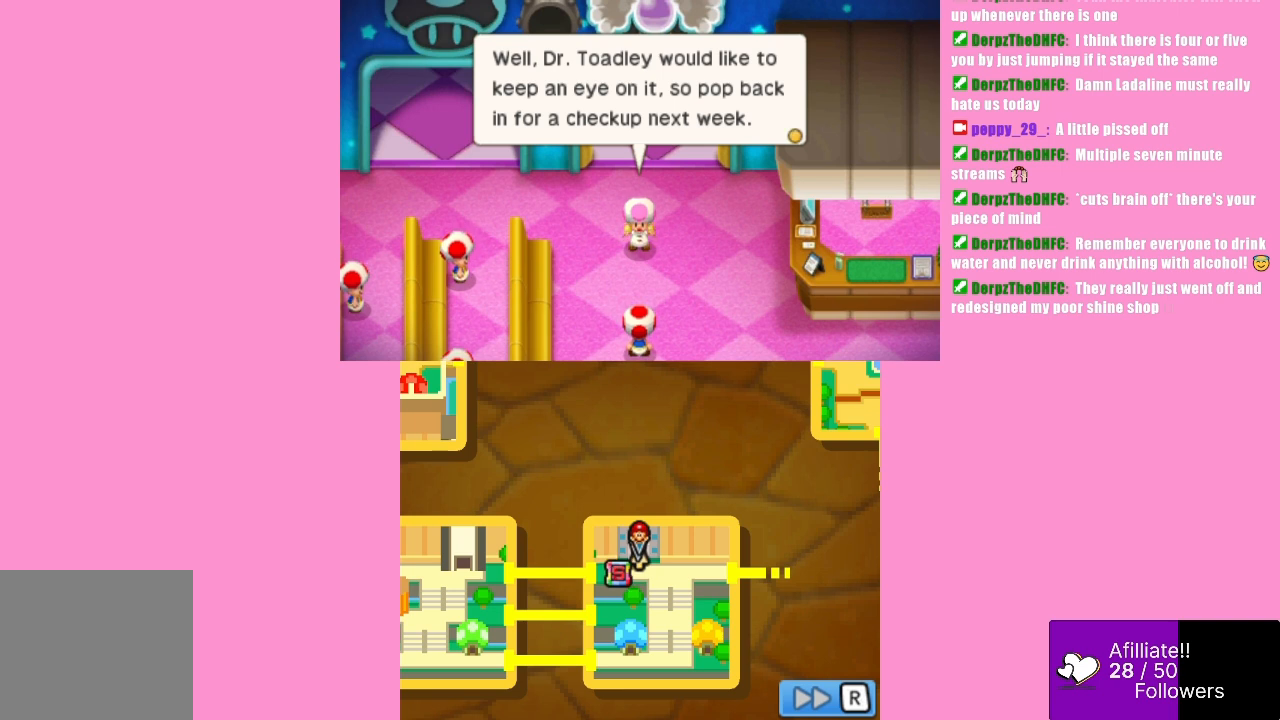
{"buttons": [], "left_stick": "center", "events": []}
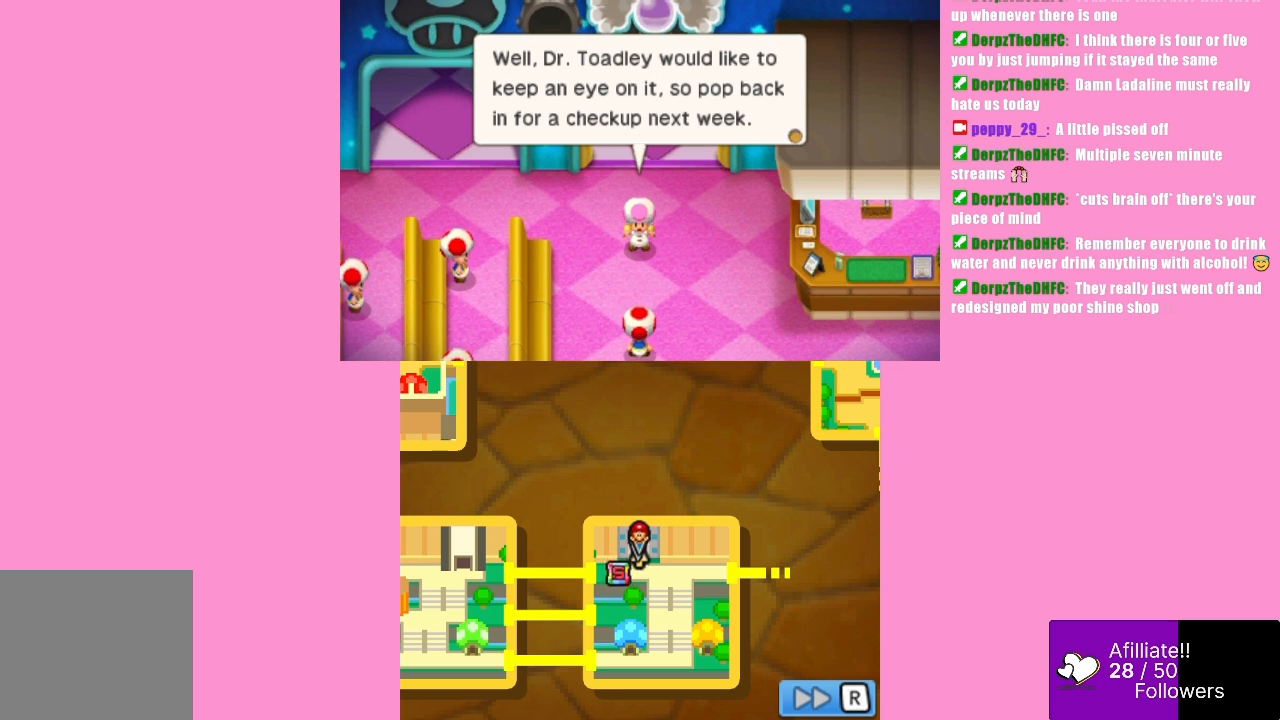
{"buttons": [], "left_stick": "center", "events": []}
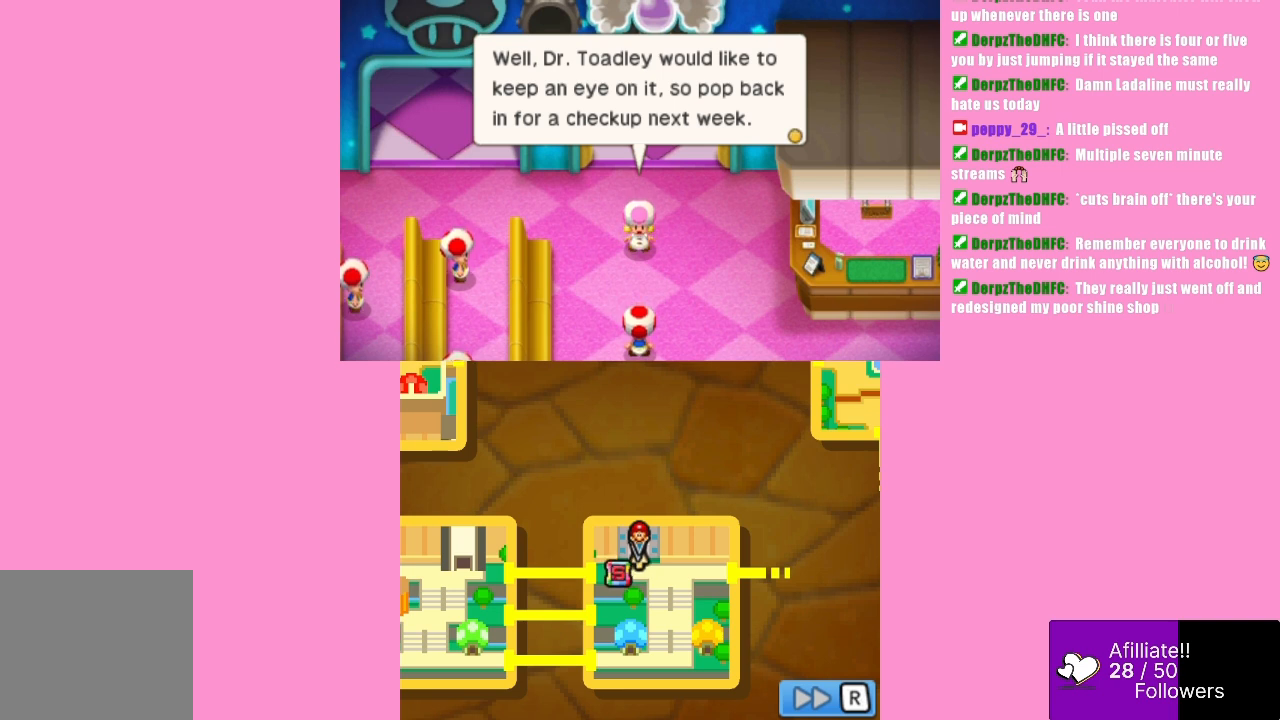
{"buttons": [], "left_stick": "center", "events": [[200, "B", "down"], [367, "B", "up"]]}
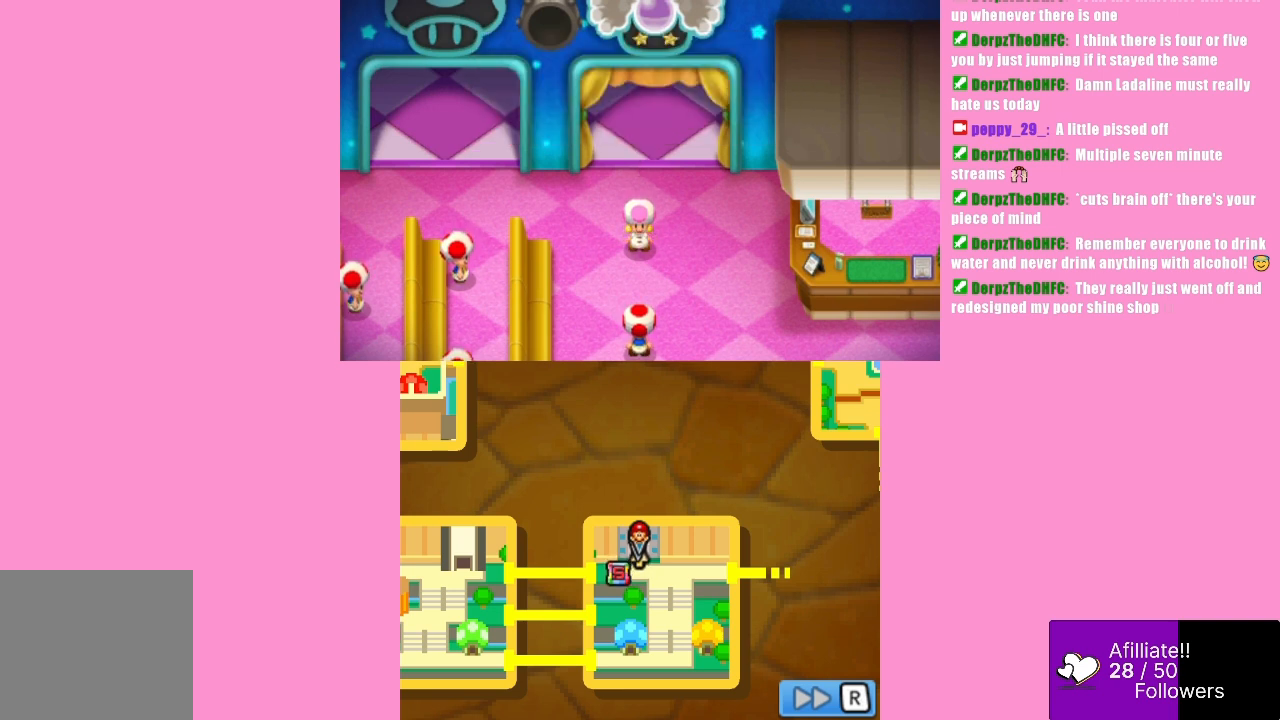
{"buttons": [], "left_stick": "center", "events": []}
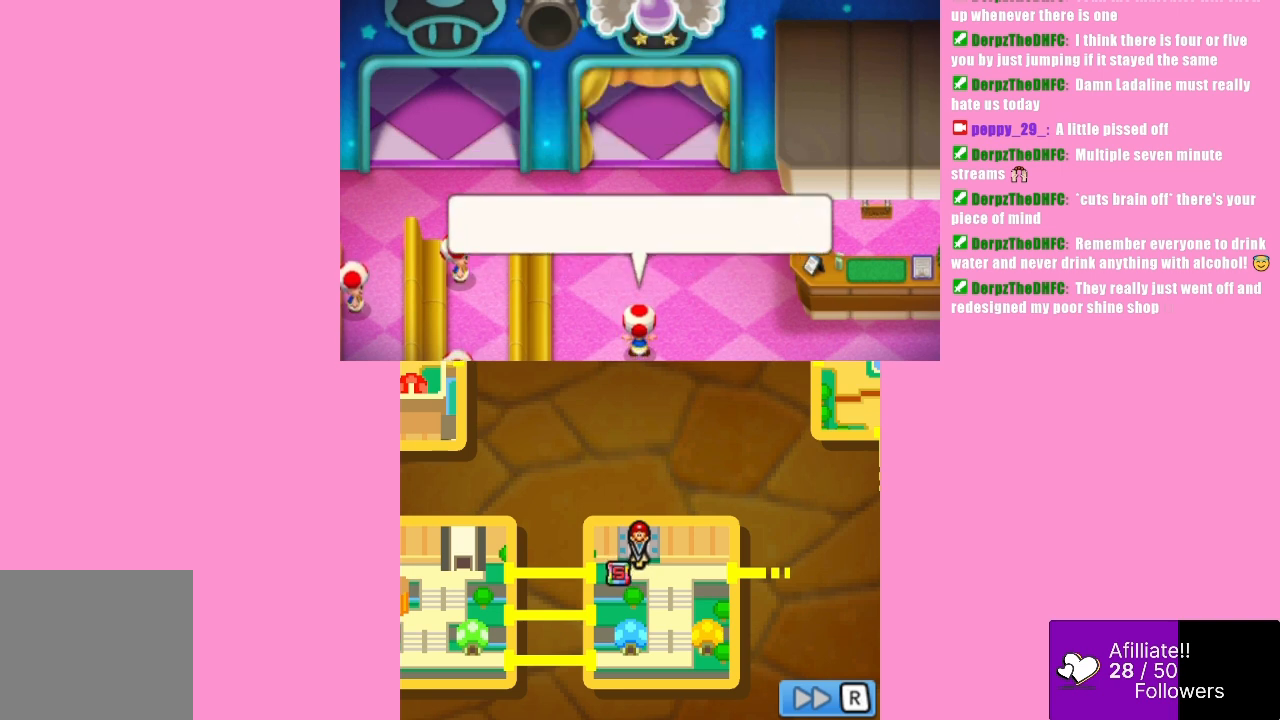
{"buttons": [], "left_stick": "center", "events": [[133, "B", "down"], [333, "B", "up"]]}